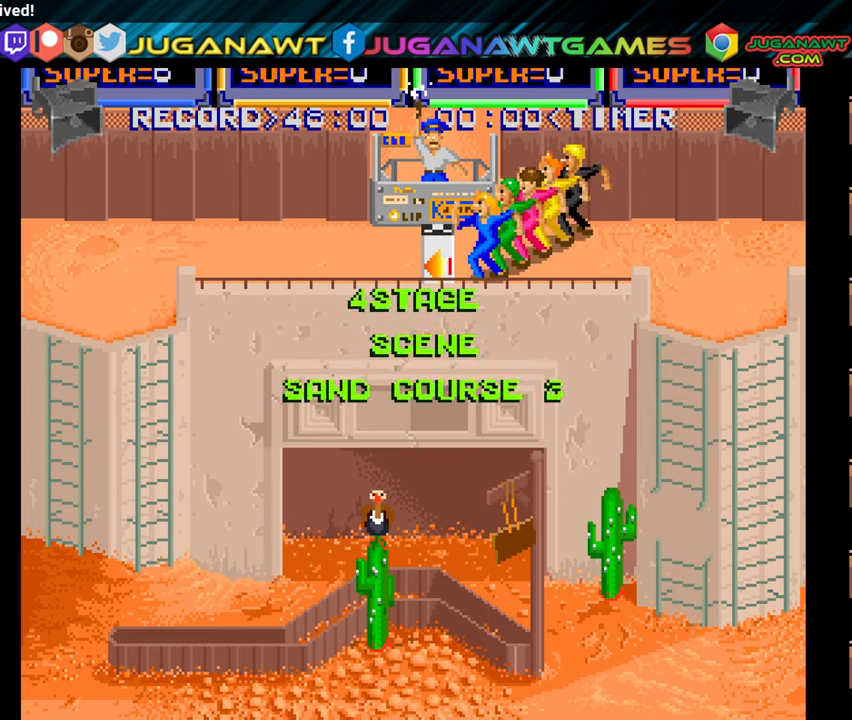
Gameplay with a controller (Xbox layout); each line is a JSON object with the inputs held at the frame after it. "events" lists button and stick changes between this image and that frame as [ms after this image, input, new state], when the widget could be followed in between. Not read: left_stick.
{"buttons": ["DPAD_LEFT"], "right_stick": "center", "events": [[50, "A", "up"], [150, "A", "down"], [333, "A", "up"], [350, "A", "down"], [450, "A", "up"]]}
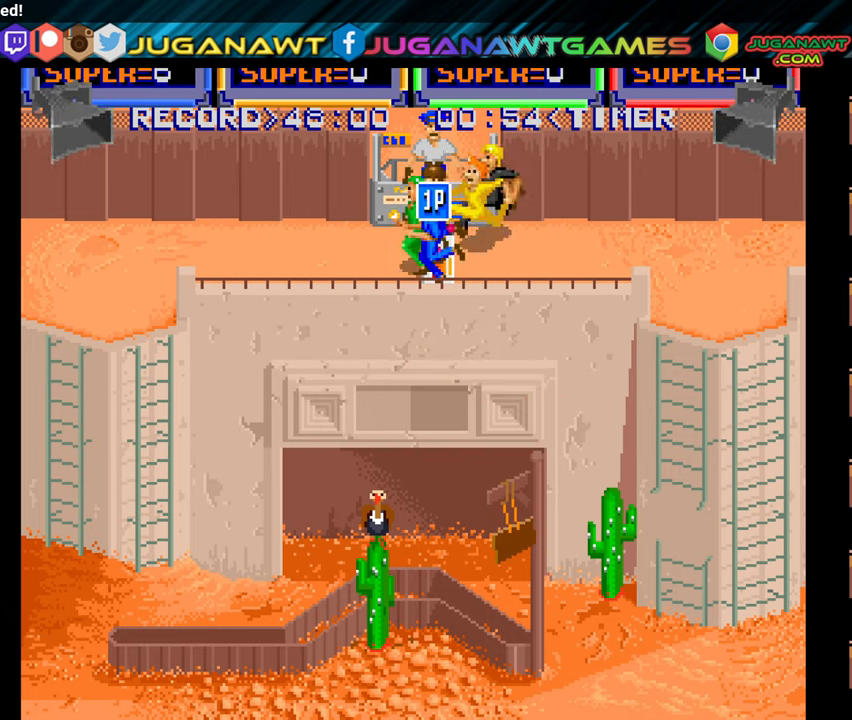
{"buttons": ["A", "DPAD_LEFT"], "right_stick": "center", "events": [[16, "A", "down"], [133, "A", "up"], [200, "A", "down"], [316, "A", "up"], [416, "A", "down"]]}
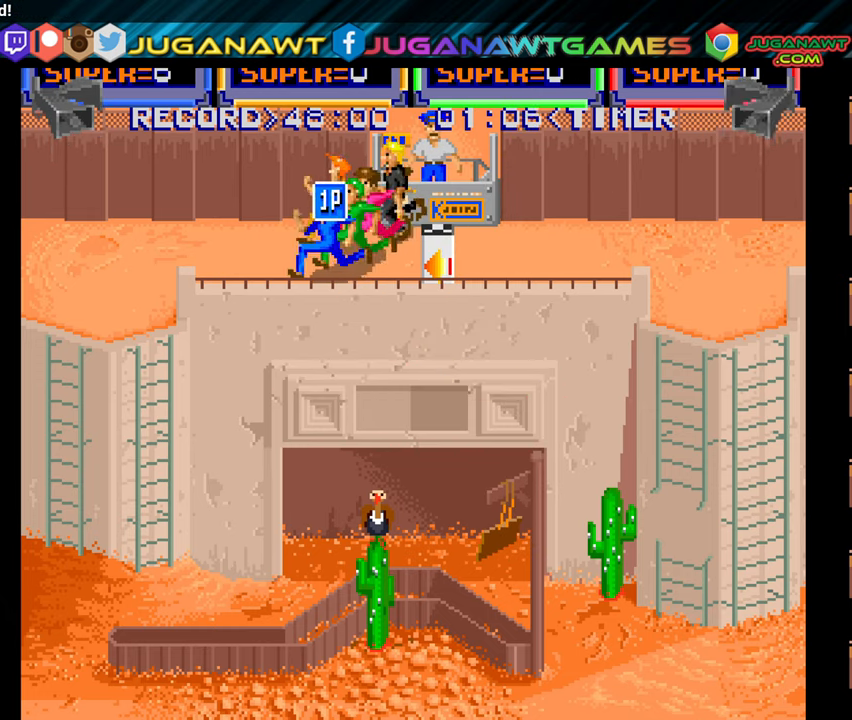
{"buttons": ["DPAD_LEFT"], "right_stick": "center", "events": [[33, "A", "up"], [116, "A", "down"], [250, "A", "up"], [350, "A", "down"], [450, "A", "up"]]}
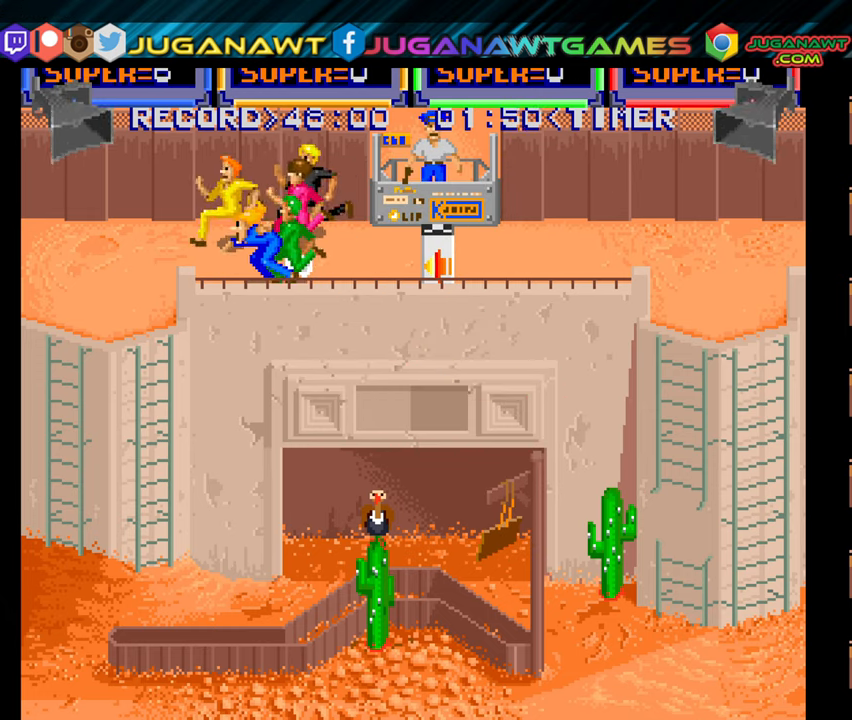
{"buttons": ["A", "DPAD_LEFT"], "right_stick": "center", "events": [[66, "A", "down"], [183, "A", "up"], [283, "A", "down"], [383, "A", "up"], [483, "A", "down"]]}
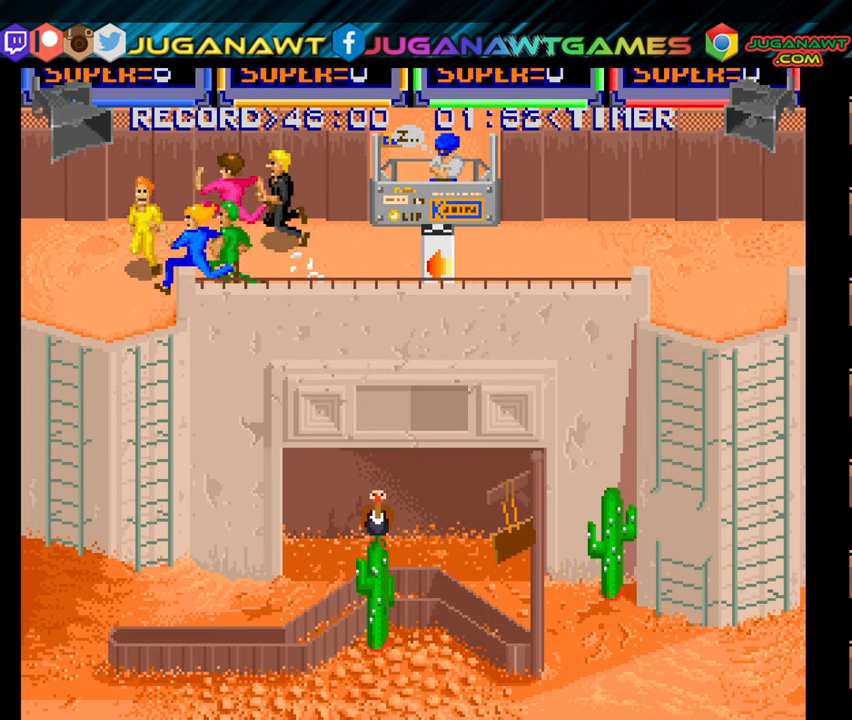
{"buttons": ["A", "DPAD_DOWN", "DPAD_LEFT"], "right_stick": "center", "events": [[66, "A", "up"], [183, "A", "down"], [200, "DPAD_DOWN", "down"], [300, "A", "up"], [400, "A", "down"]]}
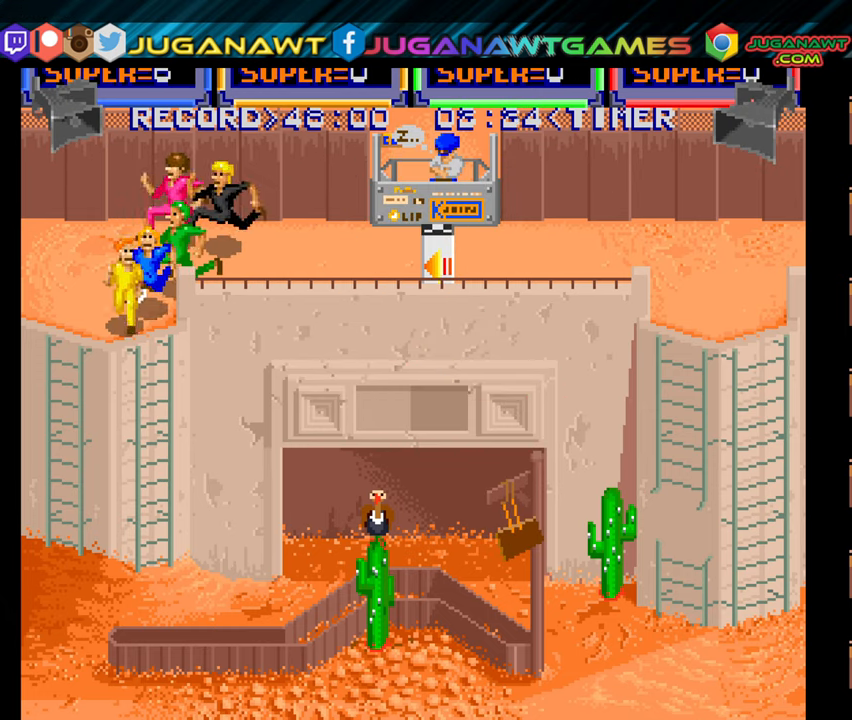
{"buttons": ["DPAD_DOWN"], "right_stick": "center", "events": [[16, "A", "up"], [116, "A", "down"], [166, "DPAD_LEFT", "up"], [216, "A", "up"], [350, "A", "down"], [450, "A", "up"]]}
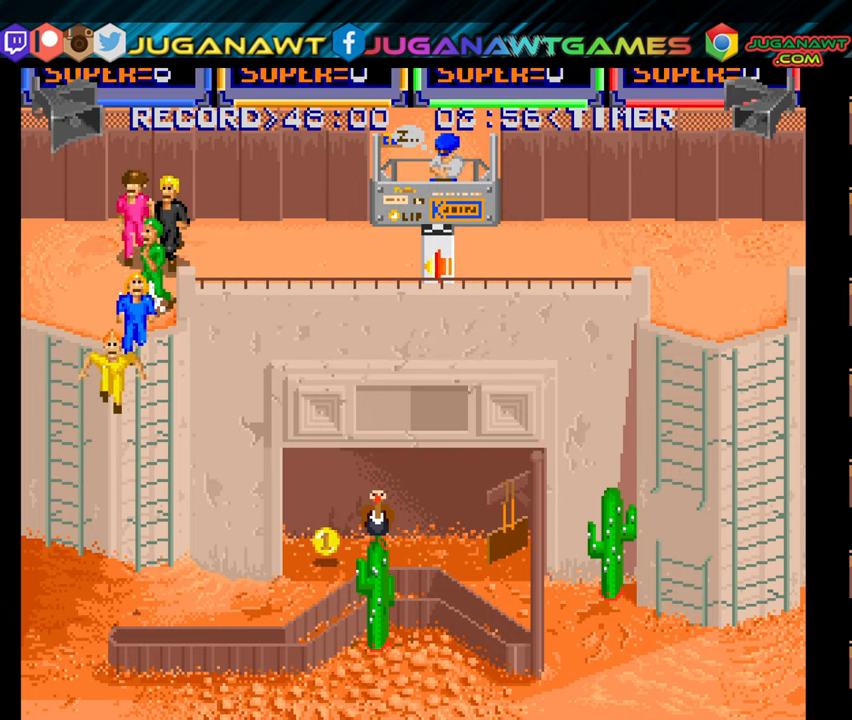
{"buttons": ["A", "DPAD_DOWN", "DPAD_LEFT"], "right_stick": "center", "events": [[50, "A", "down"], [183, "A", "up"], [216, "DPAD_LEFT", "down"], [266, "A", "down"], [400, "A", "up"], [500, "A", "down"]]}
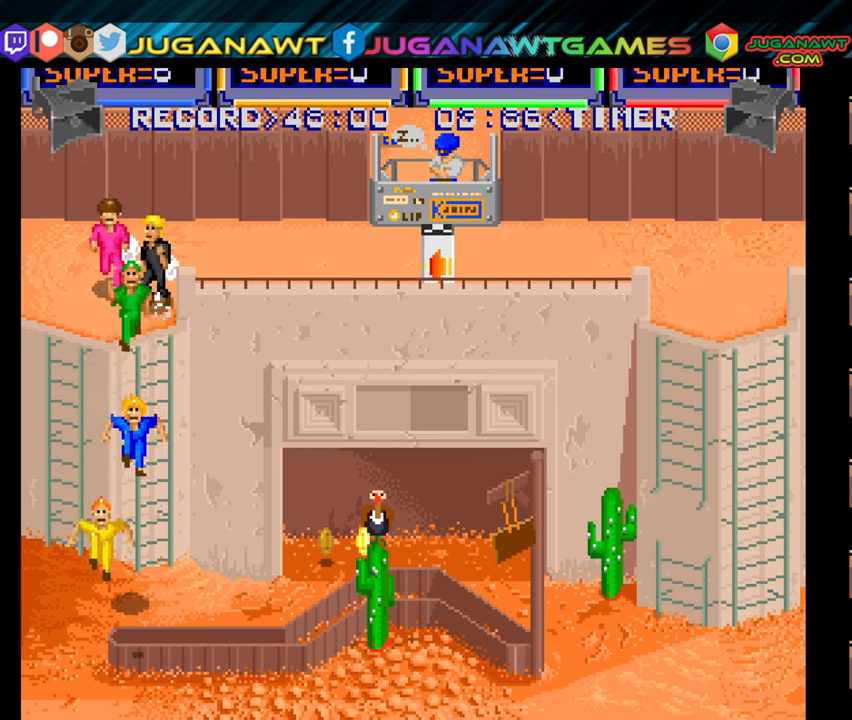
{"buttons": ["A", "DPAD_DOWN", "DPAD_LEFT"], "right_stick": "center", "events": [[117, "A", "up"], [217, "A", "down"], [333, "A", "up"], [433, "A", "down"]]}
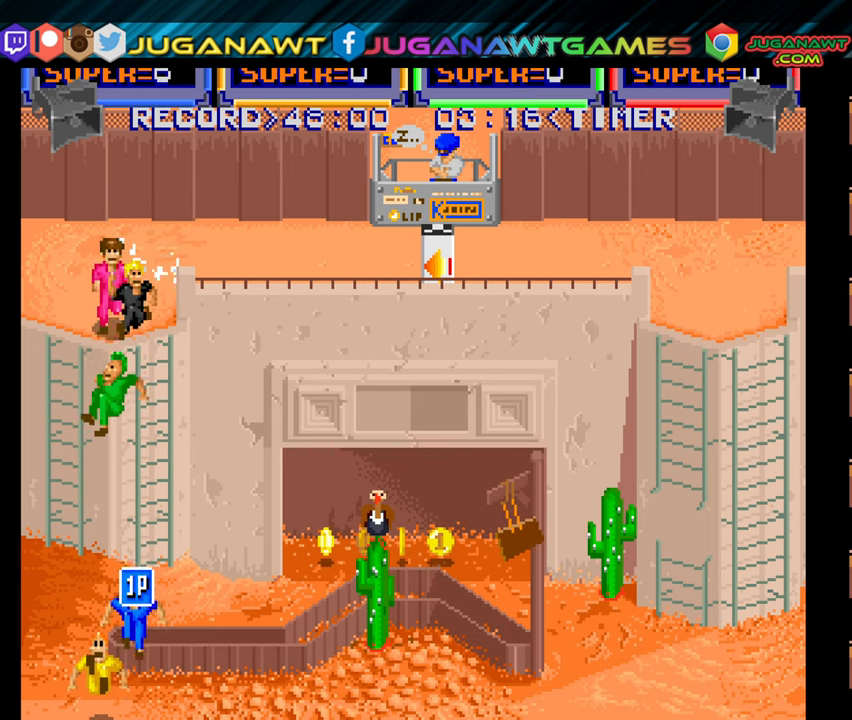
{"buttons": ["DPAD_RIGHT"], "right_stick": "center", "events": [[50, "A", "up"], [83, "DPAD_LEFT", "up"], [117, "DPAD_RIGHT", "down"], [183, "A", "down"], [183, "DPAD_DOWN", "up"], [300, "A", "up"], [400, "A", "down"], [500, "A", "up"]]}
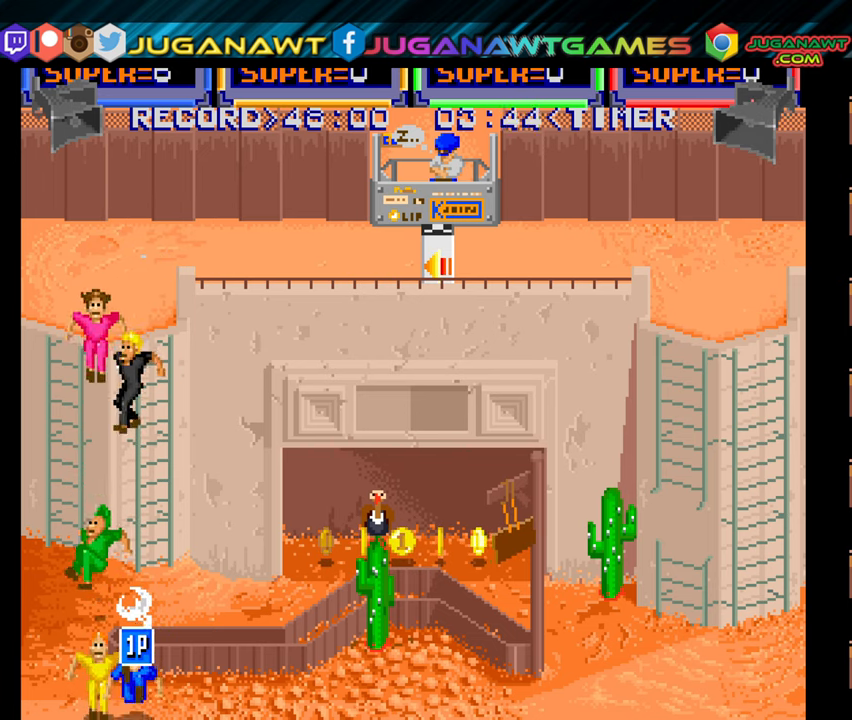
{"buttons": ["A", "DPAD_RIGHT"], "right_stick": "center", "events": [[83, "A", "down"], [183, "A", "up"], [267, "A", "down"], [383, "A", "up"], [483, "A", "down"]]}
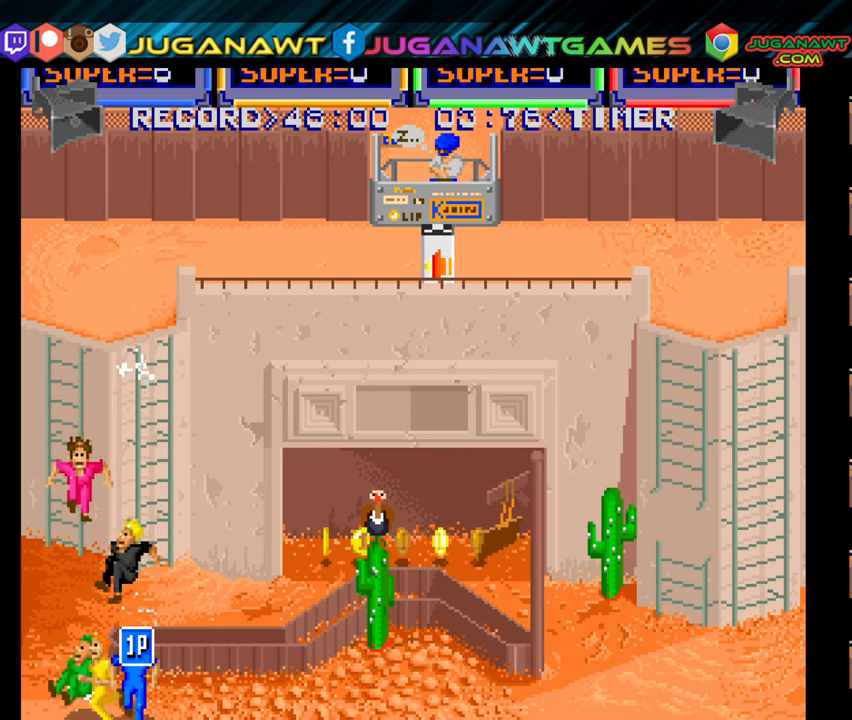
{"buttons": ["DPAD_RIGHT"], "right_stick": "center", "events": [[83, "A", "up"], [183, "A", "down"], [250, "A", "up"], [333, "A", "down"], [433, "A", "up"]]}
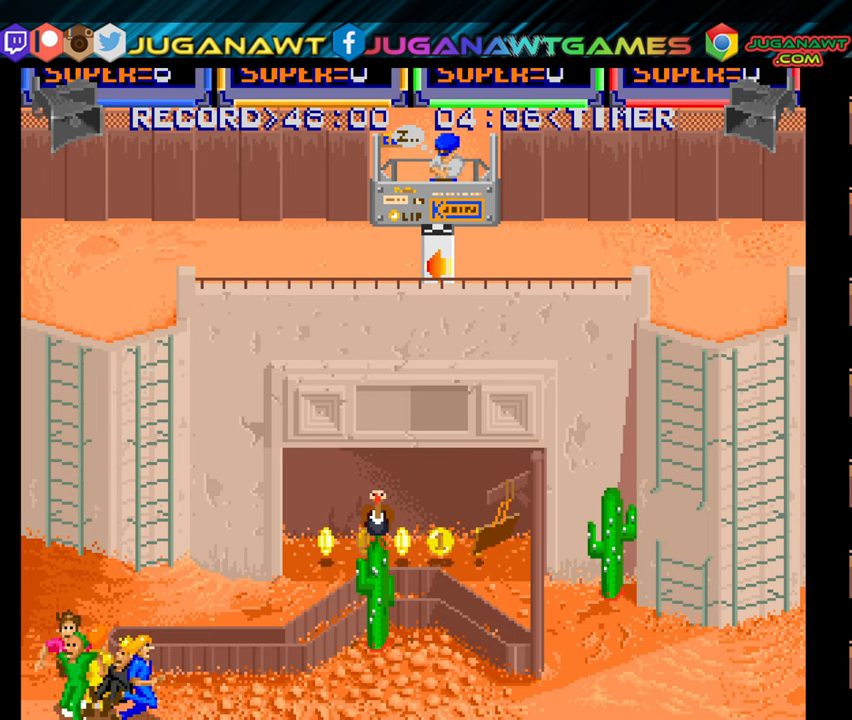
{"buttons": ["A"], "right_stick": "center", "events": [[50, "A", "down"], [150, "A", "up"], [250, "A", "down"], [350, "A", "up"], [450, "A", "down"], [500, "DPAD_RIGHT", "up"]]}
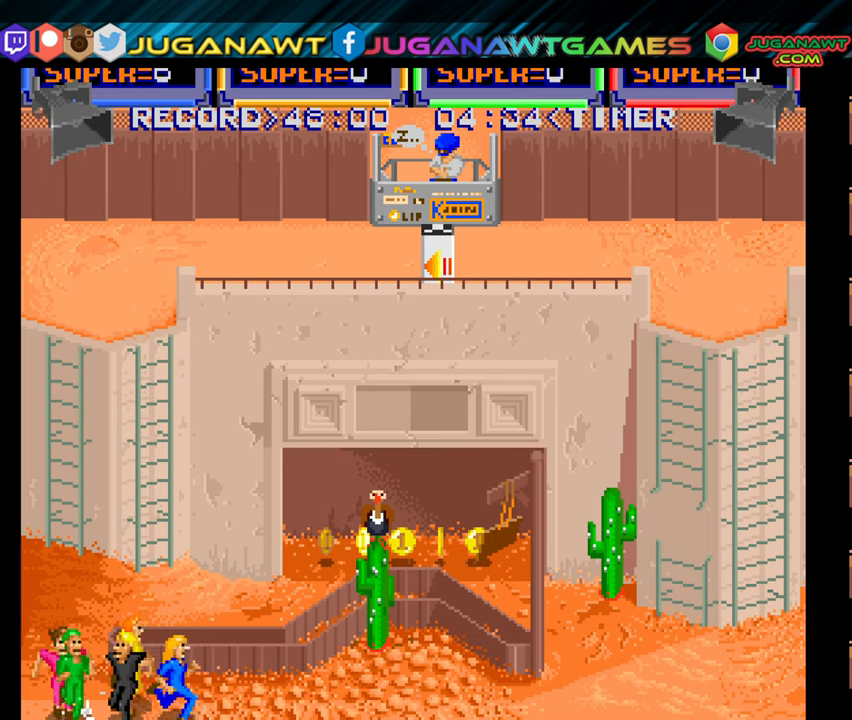
{"buttons": ["DPAD_RIGHT"], "right_stick": "center", "events": [[50, "A", "up"], [100, "DPAD_UP", "down"], [133, "A", "down"], [133, "DPAD_RIGHT", "down"], [133, "DPAD_UP", "up"], [250, "A", "up"], [350, "A", "down"], [467, "A", "up"]]}
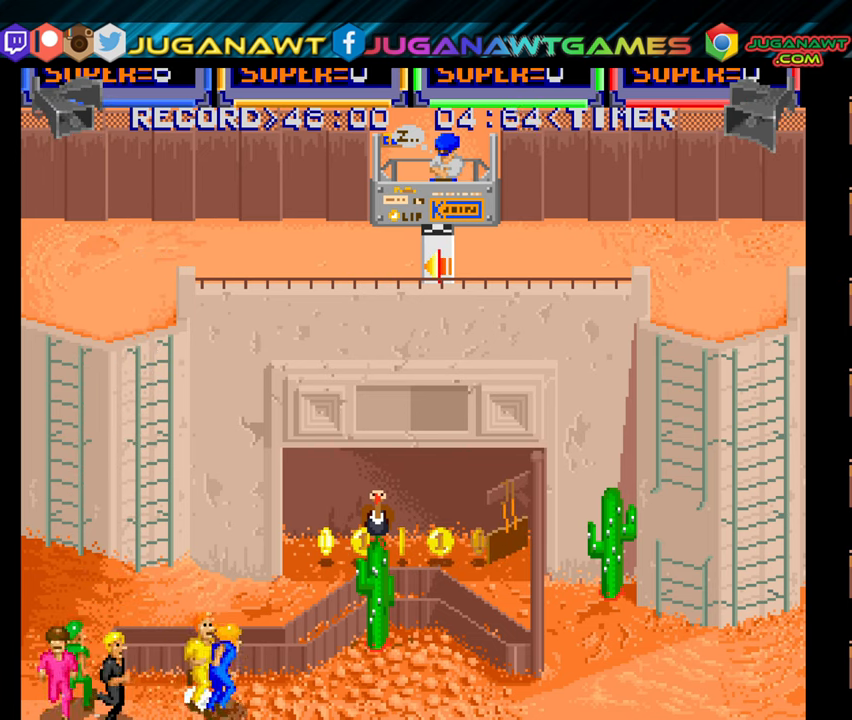
{"buttons": ["A", "DPAD_RIGHT"], "right_stick": "center", "events": [[67, "A", "down"], [167, "A", "up"], [250, "A", "down"], [367, "A", "up"], [450, "A", "down"]]}
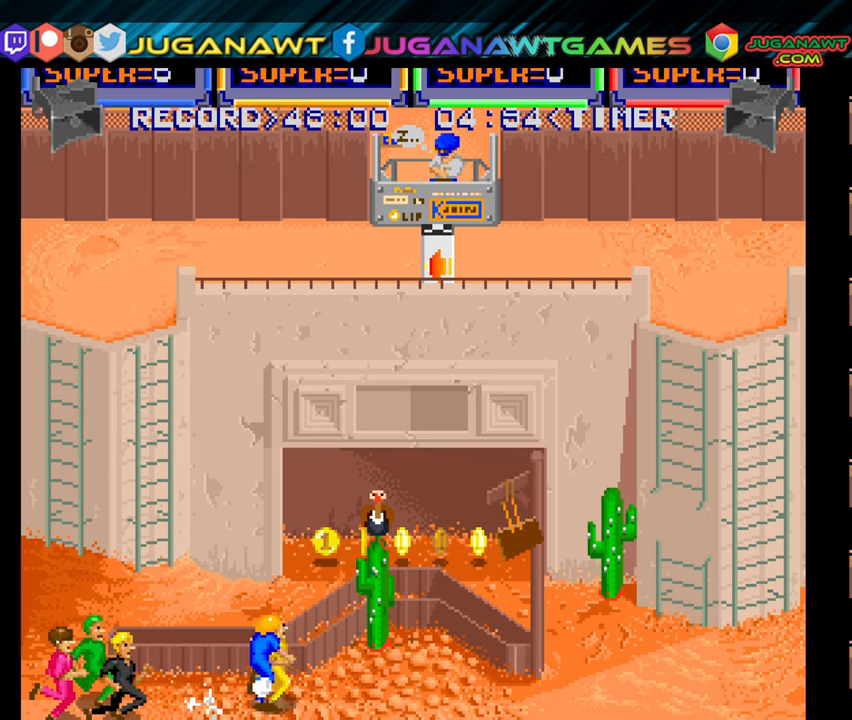
{"buttons": ["DPAD_RIGHT"], "right_stick": "center", "events": [[50, "A", "up"], [133, "A", "down"], [233, "A", "up"], [350, "A", "down"], [433, "A", "up"]]}
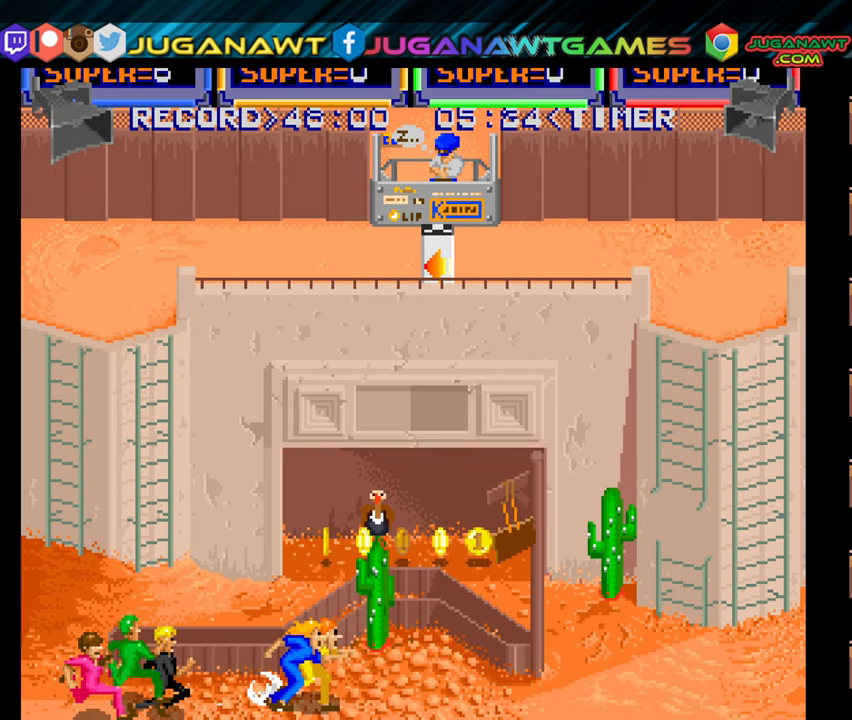
{"buttons": ["A", "DPAD_RIGHT"], "right_stick": "center", "events": [[33, "A", "down"], [133, "A", "up"], [250, "A", "down"], [350, "A", "up"], [417, "A", "down"]]}
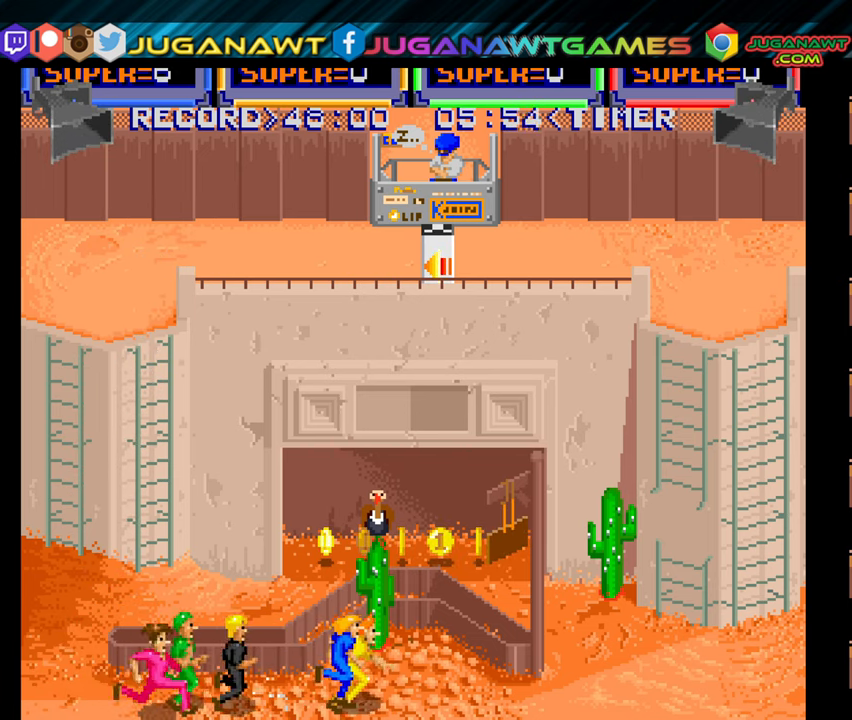
{"buttons": ["A", "DPAD_RIGHT"], "right_stick": "center", "events": [[33, "A", "up"], [117, "A", "down"], [217, "A", "up"], [317, "A", "down"], [400, "A", "up"], [500, "A", "down"]]}
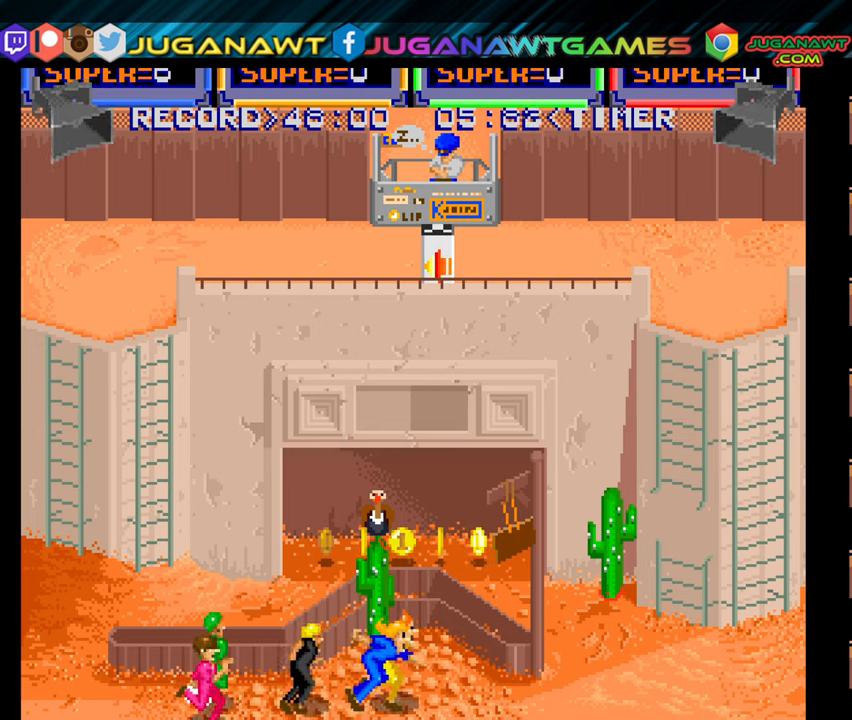
{"buttons": ["DPAD_DOWN", "DPAD_RIGHT"], "right_stick": "center", "events": [[84, "A", "up"], [200, "A", "down"], [284, "A", "up"], [334, "DPAD_DOWN", "down"], [384, "A", "down"], [484, "A", "up"]]}
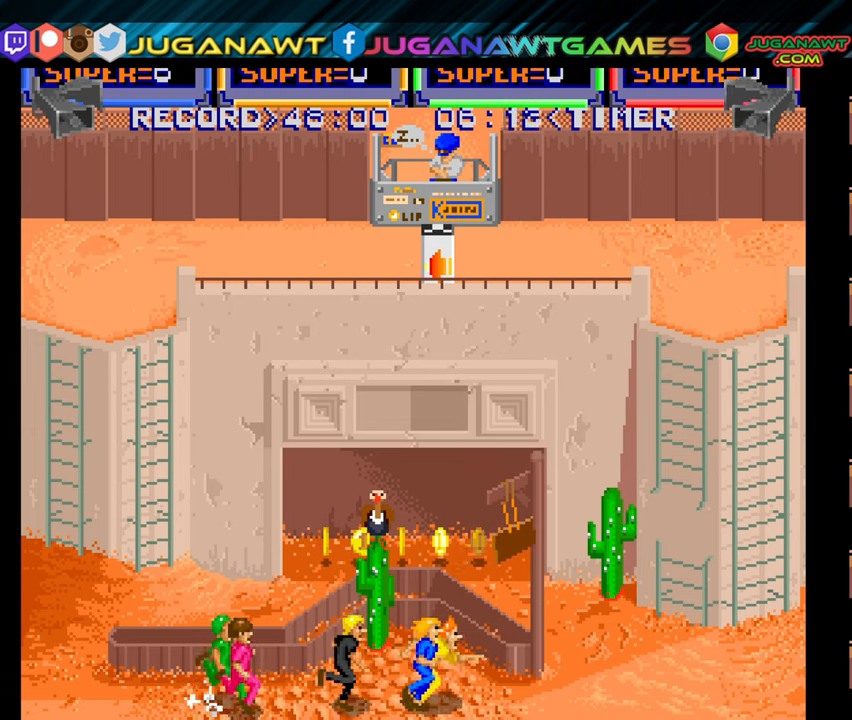
{"buttons": ["A", "DPAD_RIGHT"], "right_stick": "center", "events": [[100, "A", "down"], [184, "A", "up"], [184, "DPAD_DOWN", "up"], [300, "A", "down"], [400, "A", "up"], [500, "A", "down"]]}
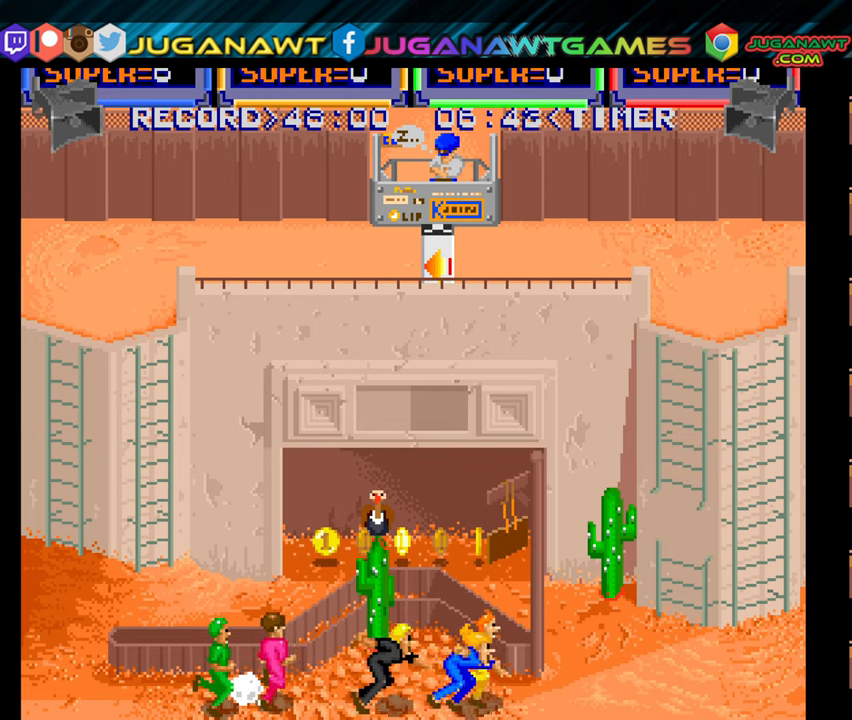
{"buttons": ["A", "DPAD_RIGHT"], "right_stick": "center", "events": [[100, "A", "up"], [217, "A", "down"], [300, "A", "up"], [400, "A", "down"]]}
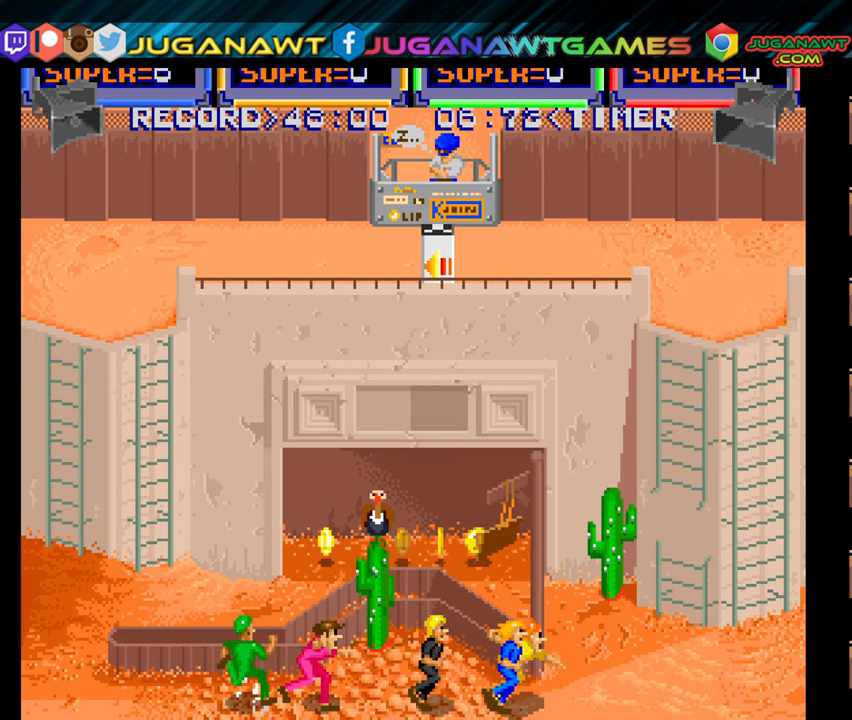
{"buttons": ["DPAD_RIGHT"], "right_stick": "center", "events": [[17, "A", "up"], [117, "A", "down"], [184, "A", "up"], [300, "A", "down"], [400, "A", "up"]]}
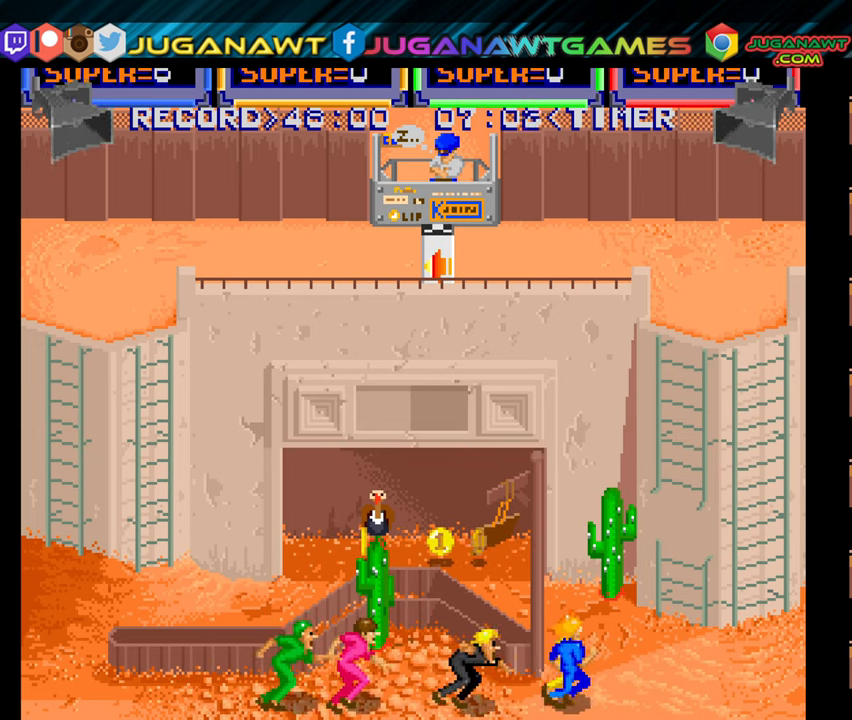
{"buttons": ["A", "DPAD_UP", "DPAD_RIGHT"], "right_stick": "center", "events": [[17, "A", "down"], [117, "A", "up"], [234, "A", "down"], [350, "A", "up"], [434, "A", "down"], [450, "DPAD_UP", "down"]]}
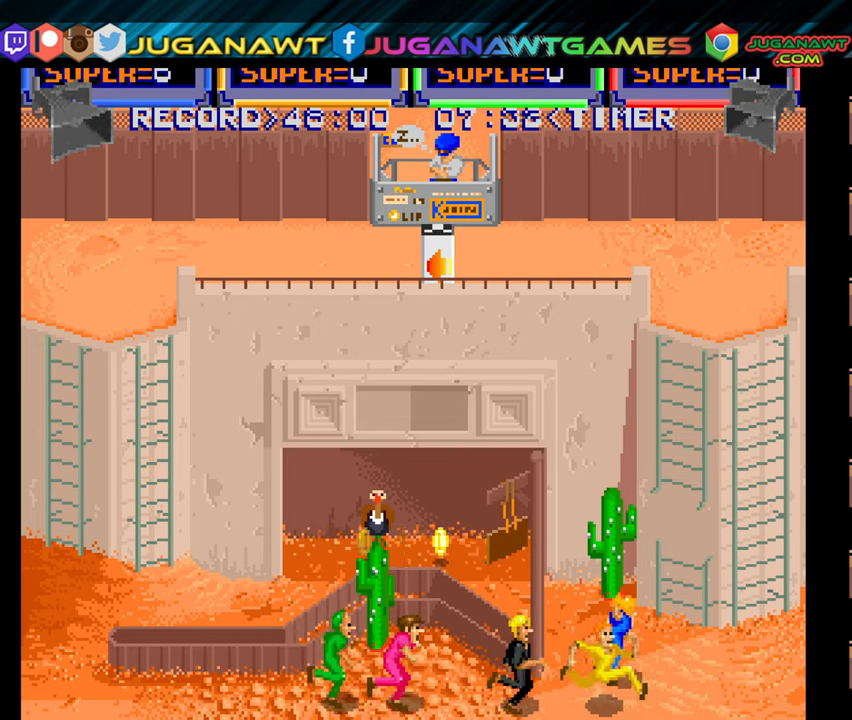
{"buttons": ["DPAD_RIGHT"], "right_stick": "center", "events": [[67, "A", "up"], [200, "A", "down"], [200, "DPAD_UP", "up"], [267, "A", "up"], [367, "A", "down"], [484, "A", "up"]]}
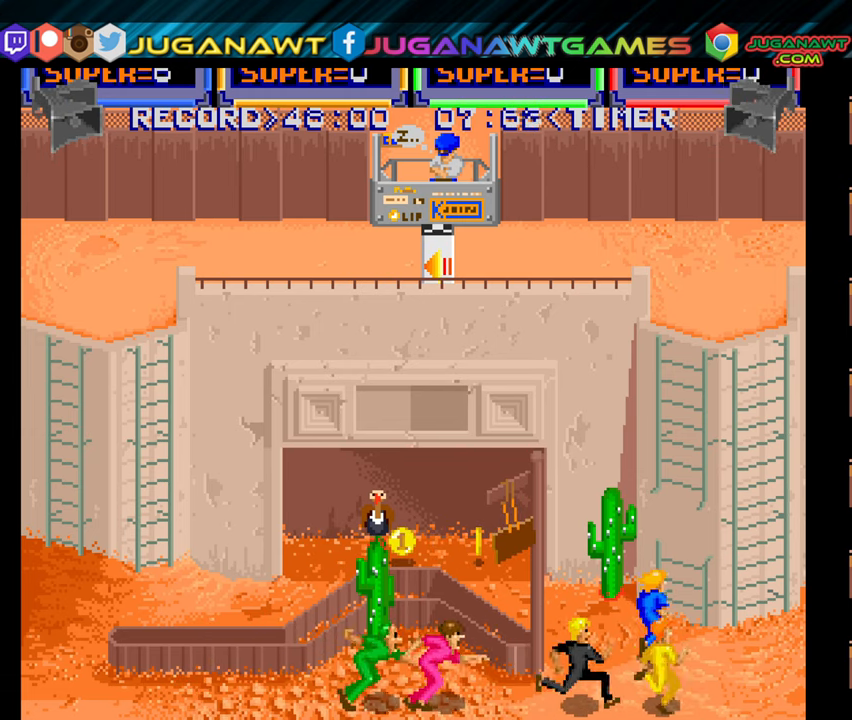
{"buttons": ["DPAD_RIGHT"], "right_stick": "center", "events": [[17, "DPAD_DOWN", "down"], [84, "A", "down"], [217, "A", "up"], [234, "DPAD_DOWN", "up"], [317, "A", "down"], [417, "A", "up"]]}
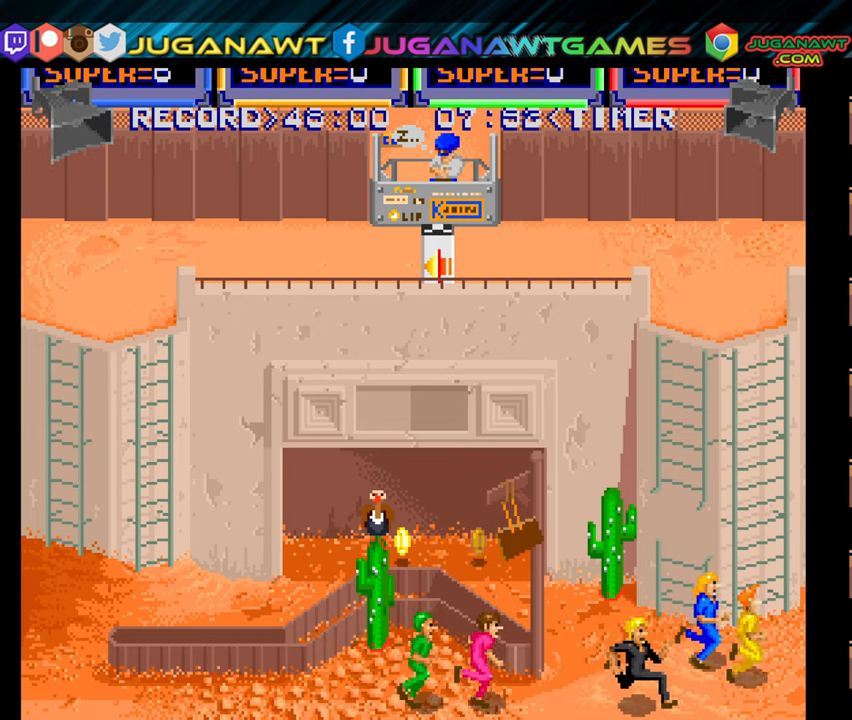
{"buttons": ["A", "DPAD_UP"], "right_stick": "center", "events": [[17, "A", "down"], [17, "DPAD_UP", "down"], [134, "A", "up"], [234, "A", "down"], [350, "A", "up"], [450, "A", "down"], [484, "DPAD_RIGHT", "up"]]}
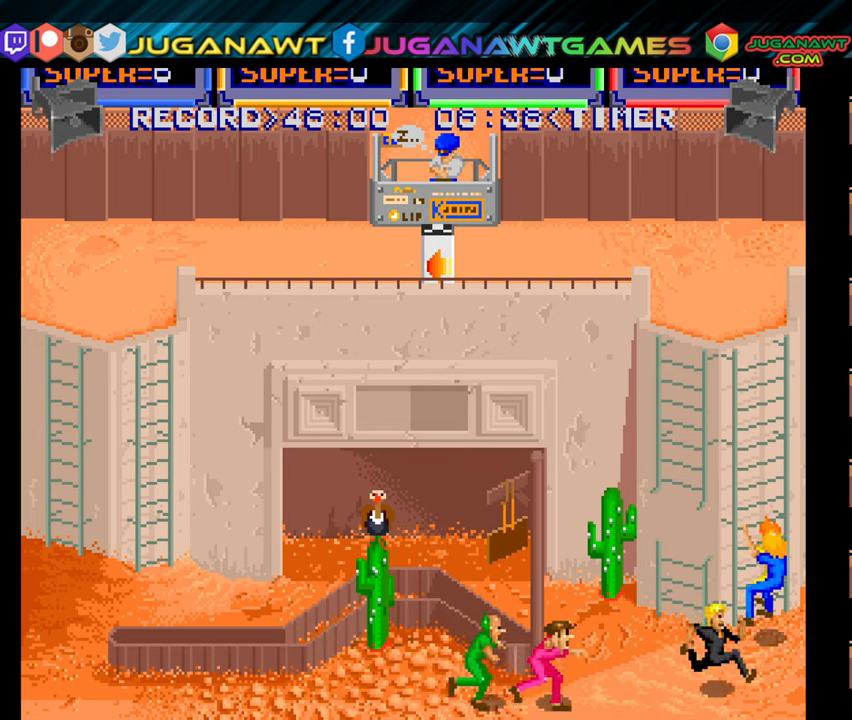
{"buttons": ["DPAD_UP"], "right_stick": "center", "events": [[50, "A", "up"], [134, "A", "down"], [234, "A", "up"], [350, "A", "down"], [450, "A", "up"]]}
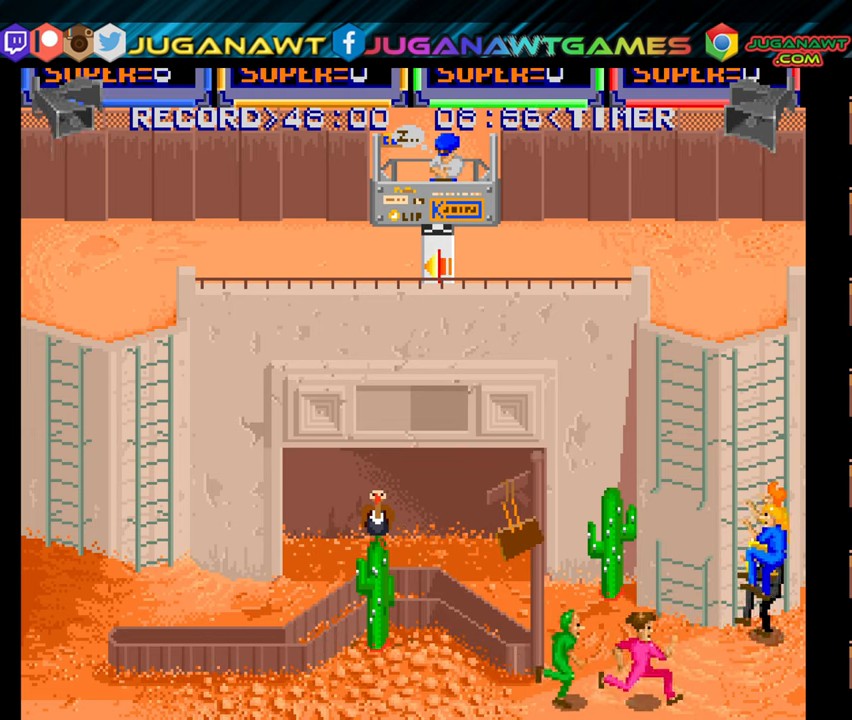
{"buttons": ["DPAD_UP"], "right_stick": "center", "events": [[34, "A", "down"], [134, "A", "up"], [217, "A", "down"], [300, "A", "up"], [384, "A", "down"], [450, "A", "up"]]}
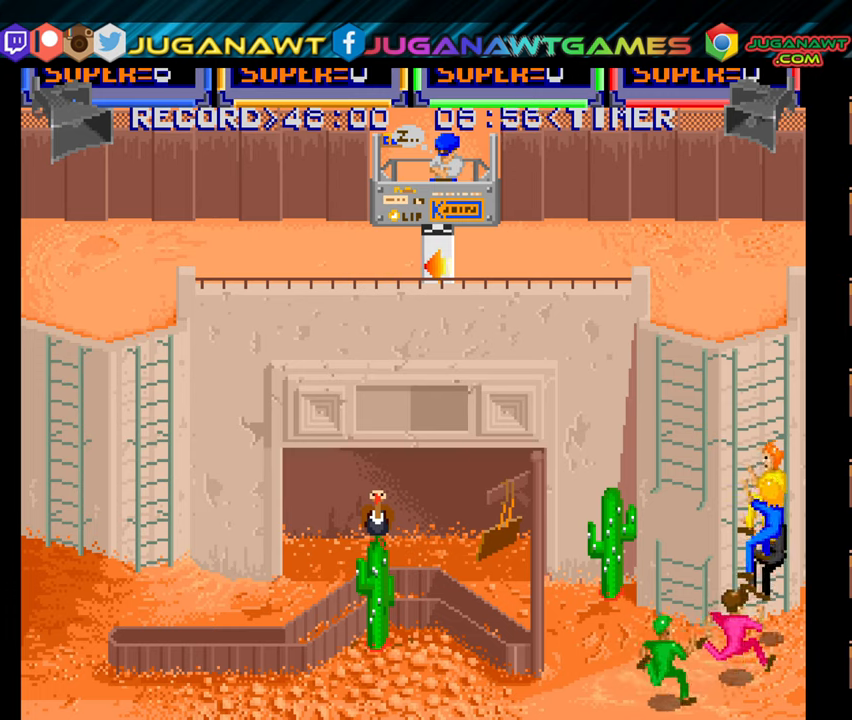
{"buttons": ["DPAD_UP"], "right_stick": "center", "events": [[33, "A", "down"], [133, "A", "up"], [183, "A", "down"], [283, "A", "up"], [366, "A", "down"], [433, "A", "up"]]}